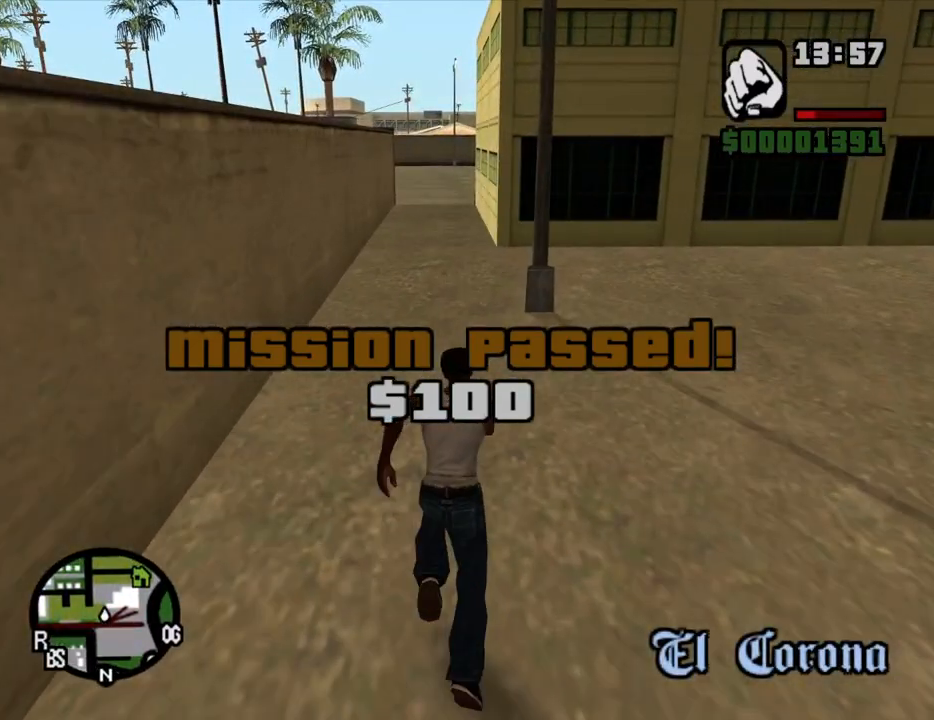
Gameplay with keyboard and mouse; each line is a JSON object with the keys and mouse buttons held at the frame after it. "events" lists presses ("down") and releases ("up") of "1", "2", "3", "4", "5", "6", "8", "a", "alt", "c", "ctrl", "d", "down", "e", "escape", "f", "f1", "f2", "f3", "g", "h", "left", "num2", "q", "r", "right", "s", "shift", "space", "t", "tab", "up", "v", "w", "x", "z", "mouse_left", "mouse_middle", "mouse_right", "mouse_wheel_up" and "mouse_wheel_down" between this image and that frame as [ms after this image, input, new state], when the widget could be followed in between. "mouse_left", "mouse_middle", "mouse_right", "mouse_wheel_up", "mouse_wheel_down" = the "left", "middle", "right", "wheel_up", "wheel_down" buttons of the "mouse" list. No other keys are recorded. Mouse movement is not recorded.
{"keys": ["space", "w"], "mouse": [], "events": [[134, "space", "down"], [168, "space", "up"], [319, "space", "down"], [369, "space", "up"], [453, "space", "down"]]}
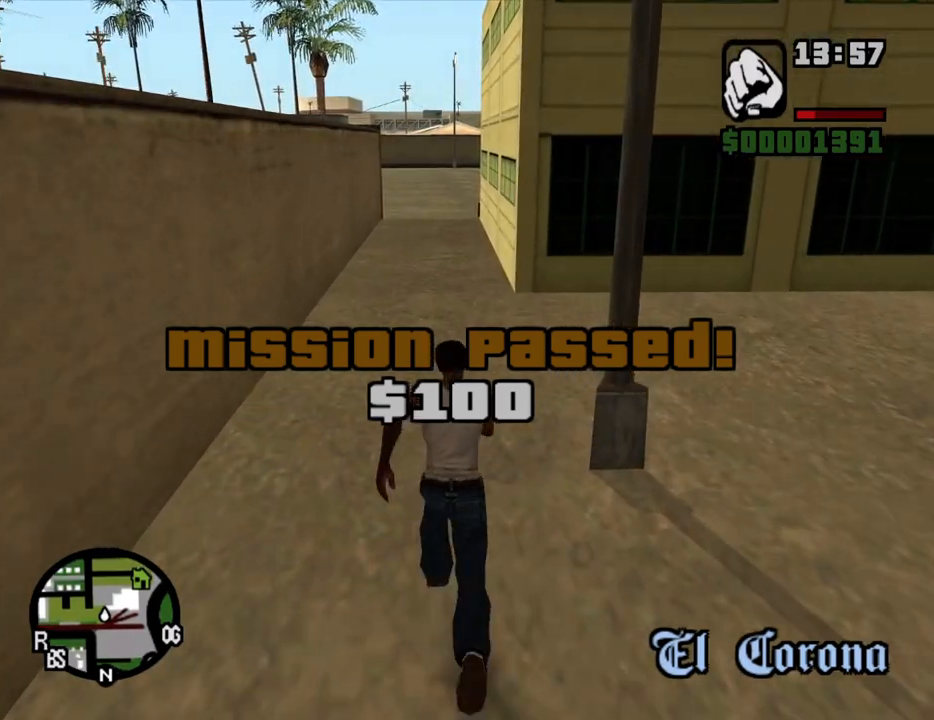
{"keys": ["w"], "mouse": [], "events": [[50, "space", "up"], [134, "space", "down"], [234, "space", "up"], [335, "space", "down"], [419, "space", "up"]]}
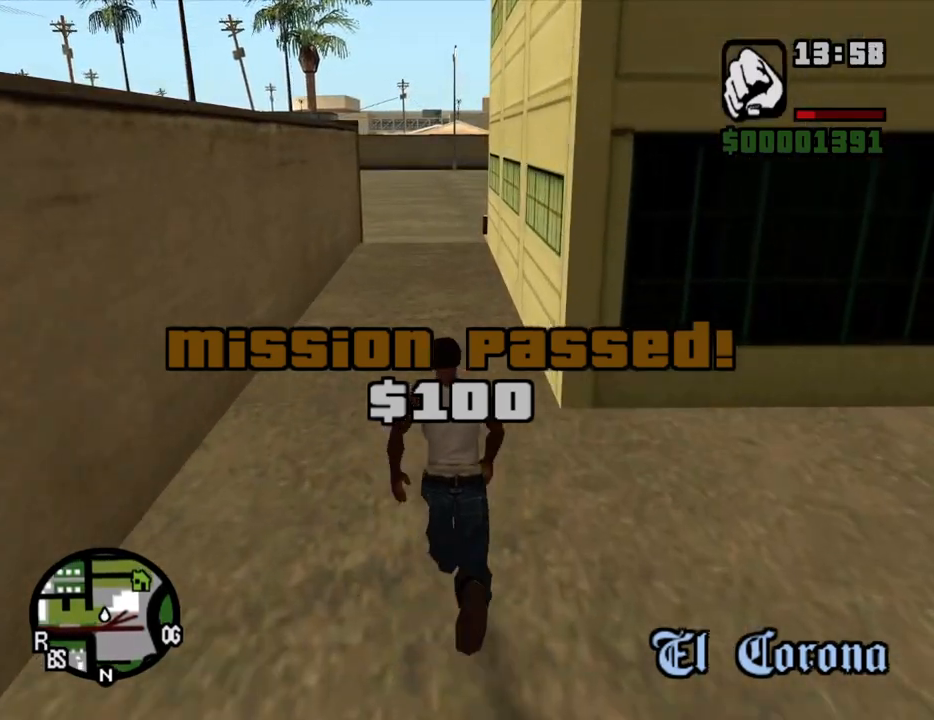
{"keys": ["w"], "mouse": [], "events": [[16, "space", "down"], [117, "space", "up"], [201, "space", "down"], [285, "space", "up"], [385, "space", "down"], [469, "space", "up"]]}
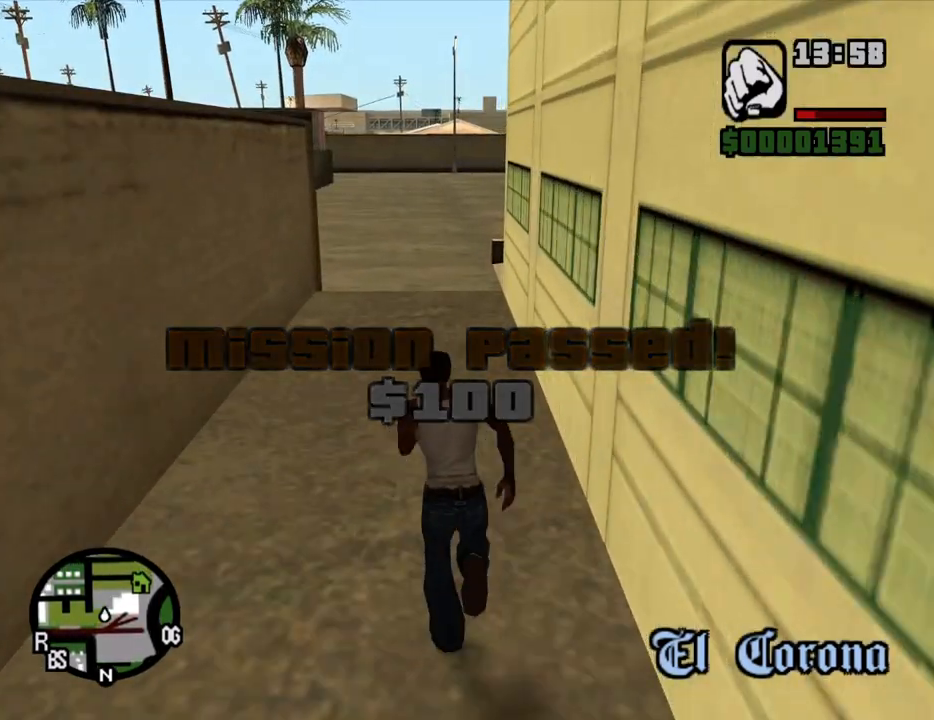
{"keys": ["space", "w"], "mouse": [], "events": [[67, "space", "down"], [151, "space", "up"], [252, "space", "down"], [352, "space", "up"], [436, "space", "down"]]}
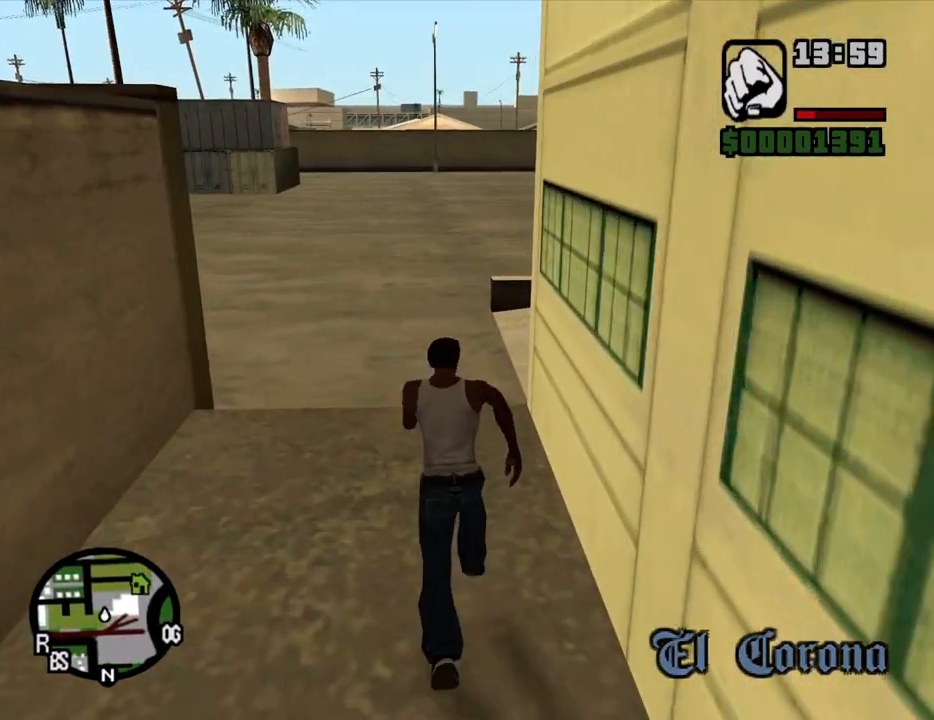
{"keys": ["w"], "mouse": [], "events": [[34, "space", "up"], [117, "space", "down"], [218, "space", "up"], [319, "space", "down"], [402, "space", "up"]]}
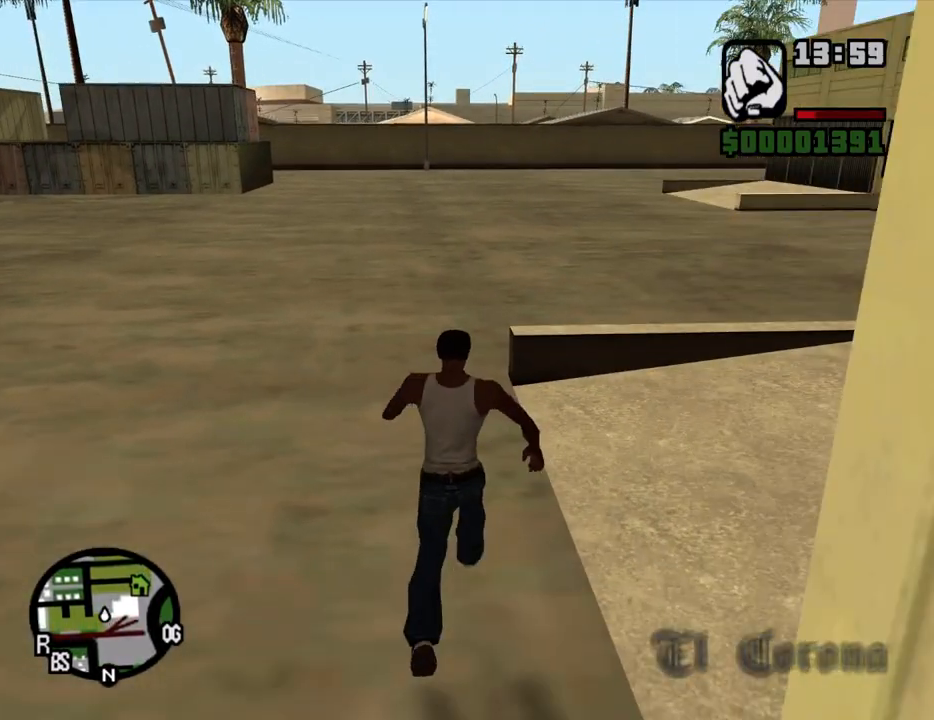
{"keys": ["w"], "mouse": [], "events": [[17, "space", "down"], [118, "space", "up"], [201, "space", "down"], [302, "space", "up"], [386, "space", "down"], [486, "space", "up"]]}
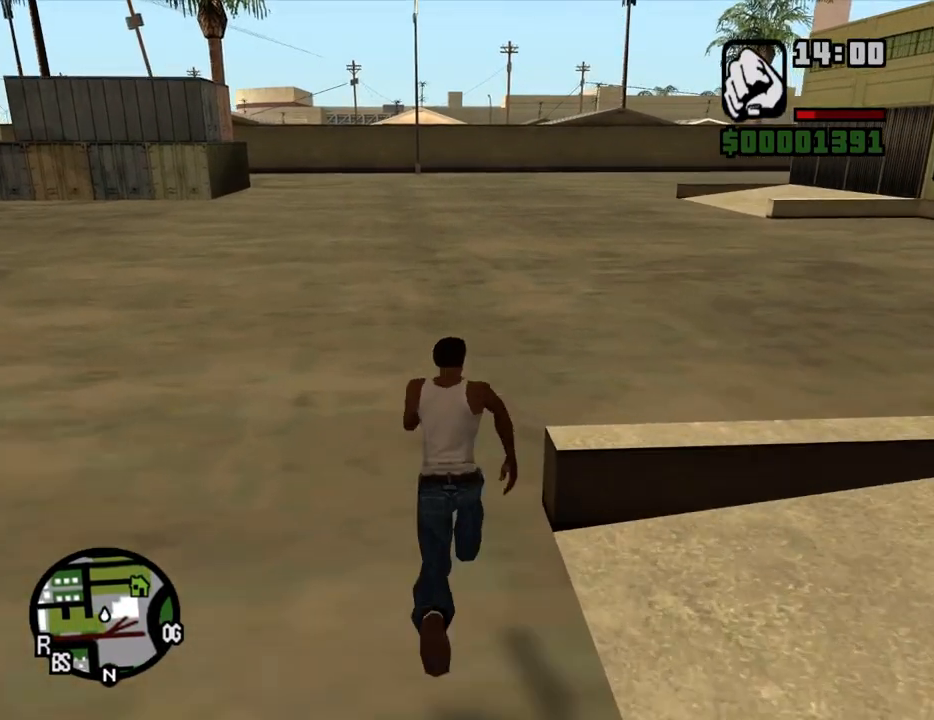
{"keys": ["space", "w"], "mouse": [], "events": [[84, "space", "down"], [168, "space", "up"], [268, "space", "down"], [369, "space", "up"], [452, "space", "down"]]}
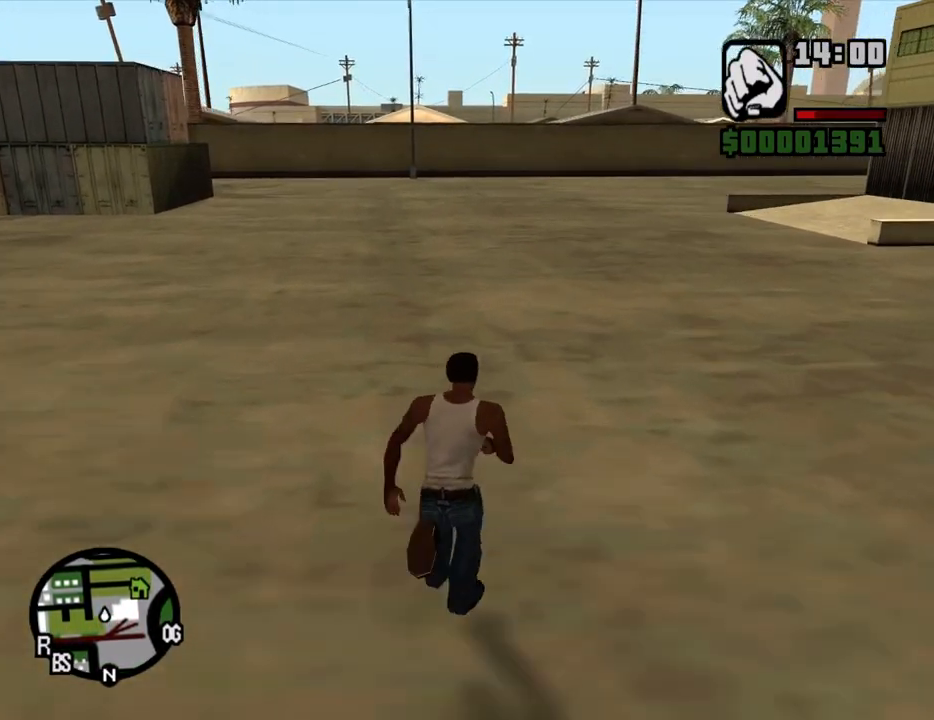
{"keys": ["w"], "mouse": [], "events": [[50, "space", "up"], [134, "space", "down"], [234, "space", "up"], [335, "space", "down"], [419, "space", "up"]]}
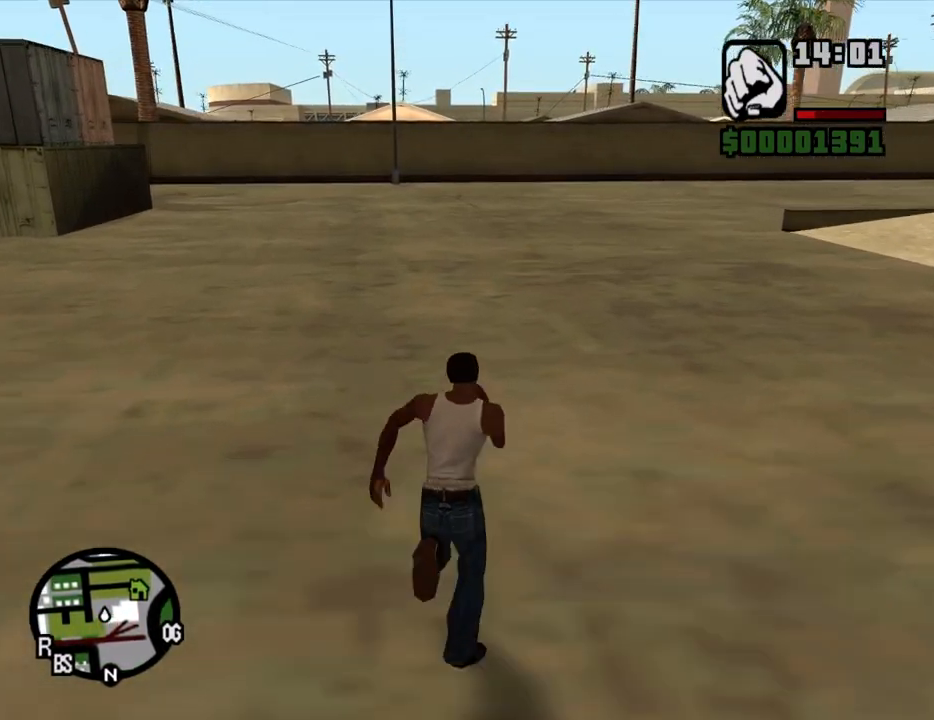
{"keys": ["w"], "mouse": [], "events": [[16, "space", "down"], [117, "space", "up"], [201, "space", "down"], [251, "space", "up"], [368, "space", "down"], [418, "space", "up"]]}
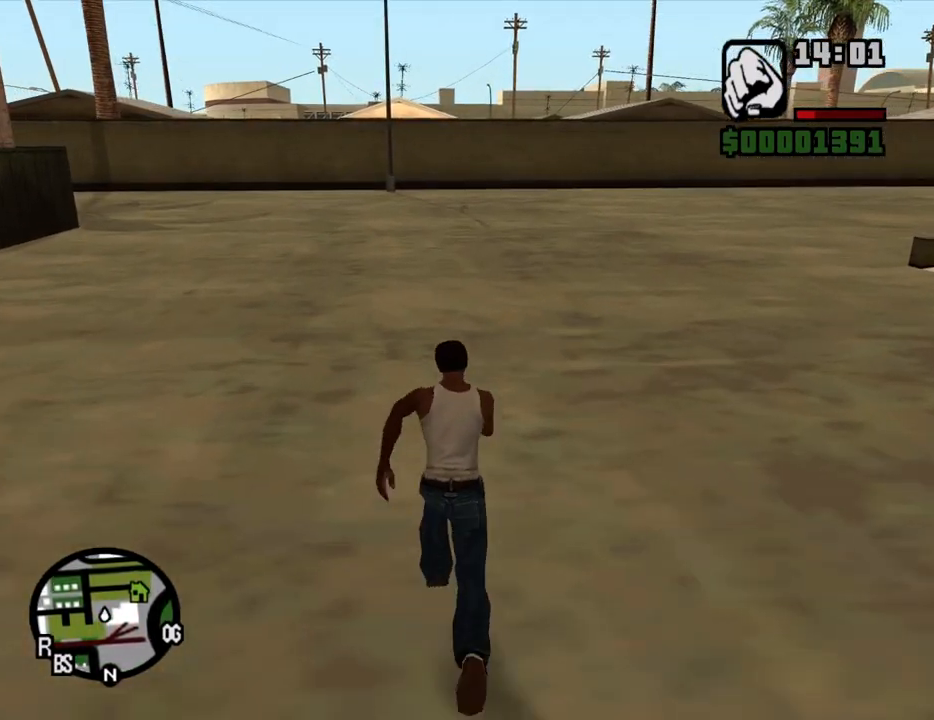
{"keys": ["w"], "mouse": [], "events": [[67, "space", "down"], [118, "space", "up"], [252, "space", "down"], [302, "space", "up"], [386, "space", "down"], [486, "space", "up"]]}
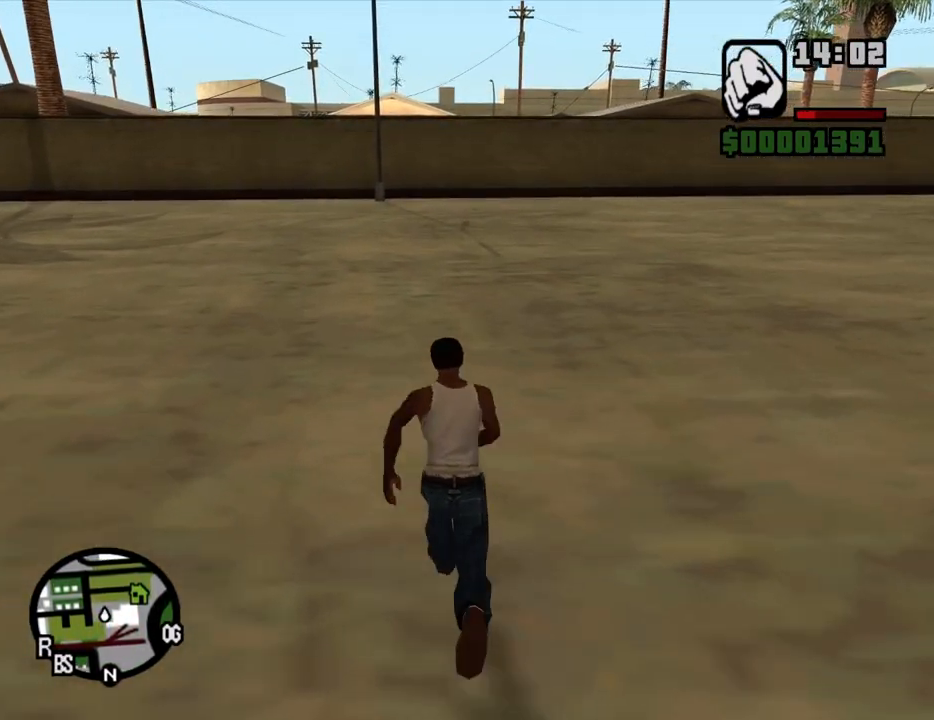
{"keys": ["space", "w"], "mouse": [], "events": [[84, "space", "down"], [168, "space", "up"], [268, "space", "down"], [318, "space", "up"], [453, "space", "down"]]}
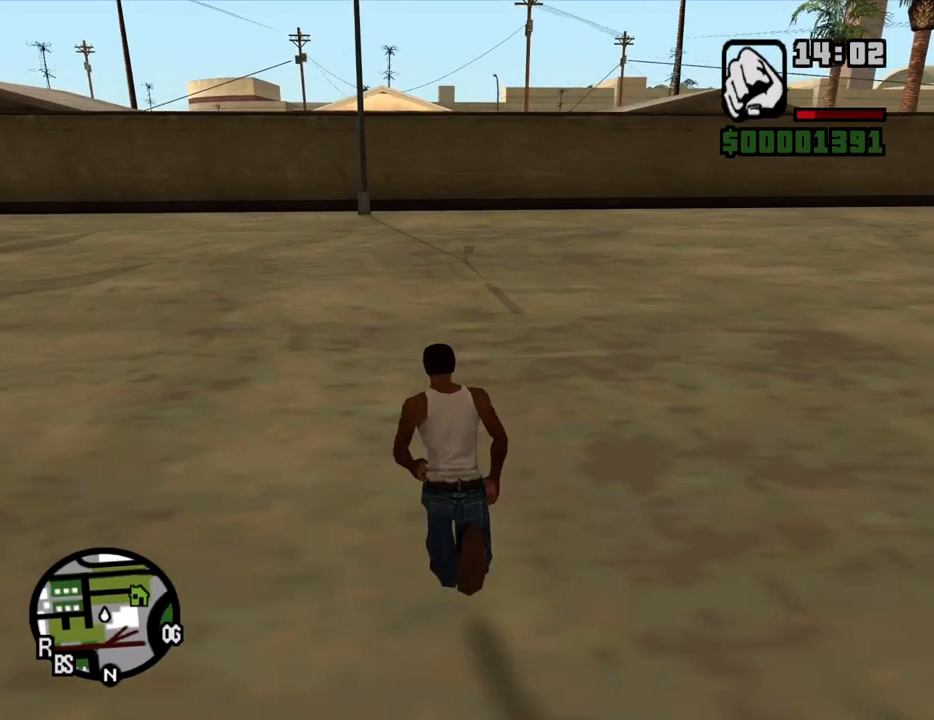
{"keys": ["space", "w"], "mouse": [], "events": [[17, "space", "up"], [117, "space", "down"], [201, "space", "up"], [302, "space", "down"], [386, "space", "up"], [486, "space", "down"]]}
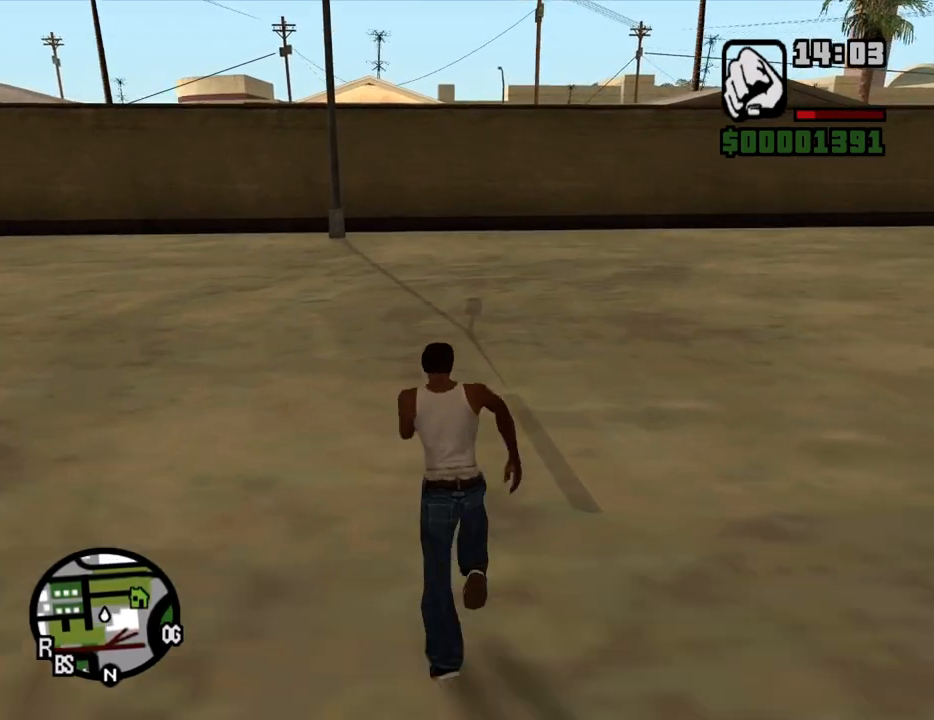
{"keys": ["space", "w"], "mouse": [], "events": [[84, "space", "up"], [167, "space", "down"], [218, "space", "up"], [318, "space", "down"], [402, "space", "up"], [503, "space", "down"]]}
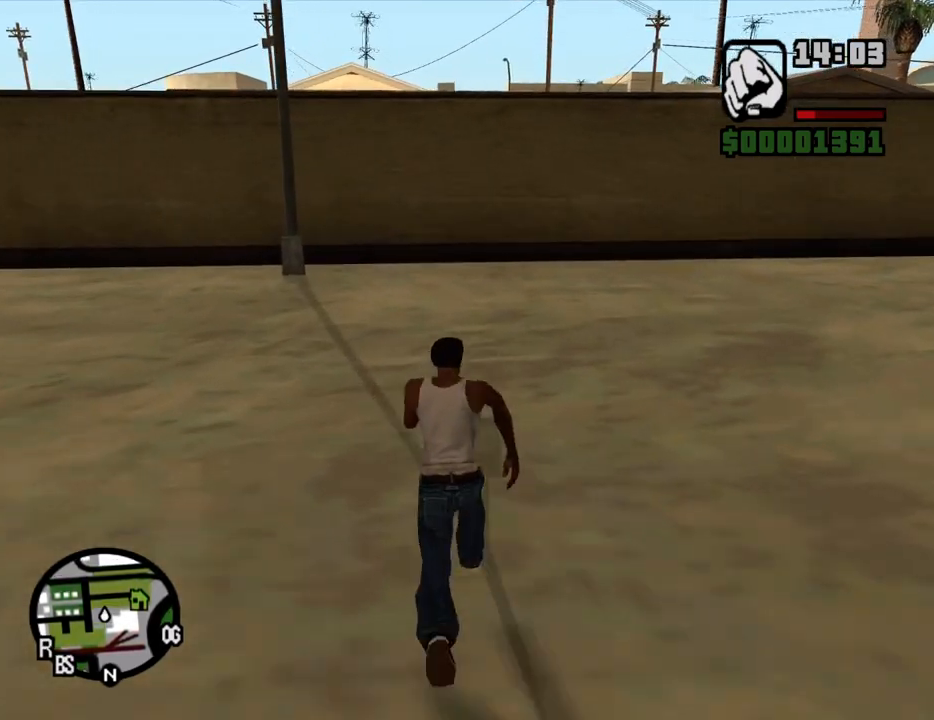
{"keys": ["shift", "w"], "mouse": [], "events": [[100, "space", "up"], [184, "space", "down"], [285, "space", "up"], [469, "shift", "down"]]}
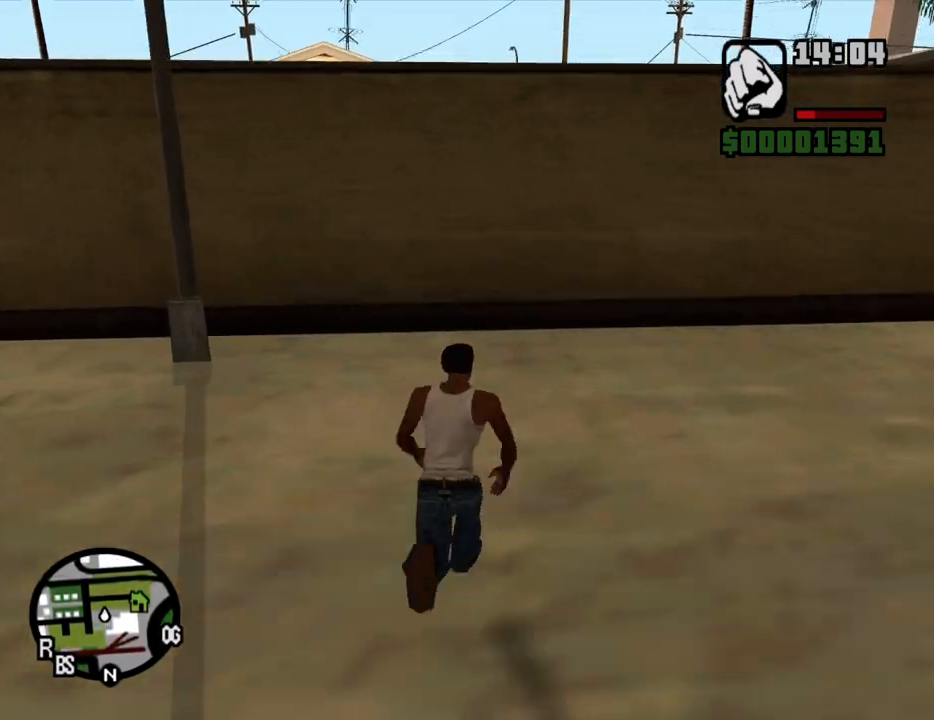
{"keys": ["shift", "w"], "mouse": [], "events": []}
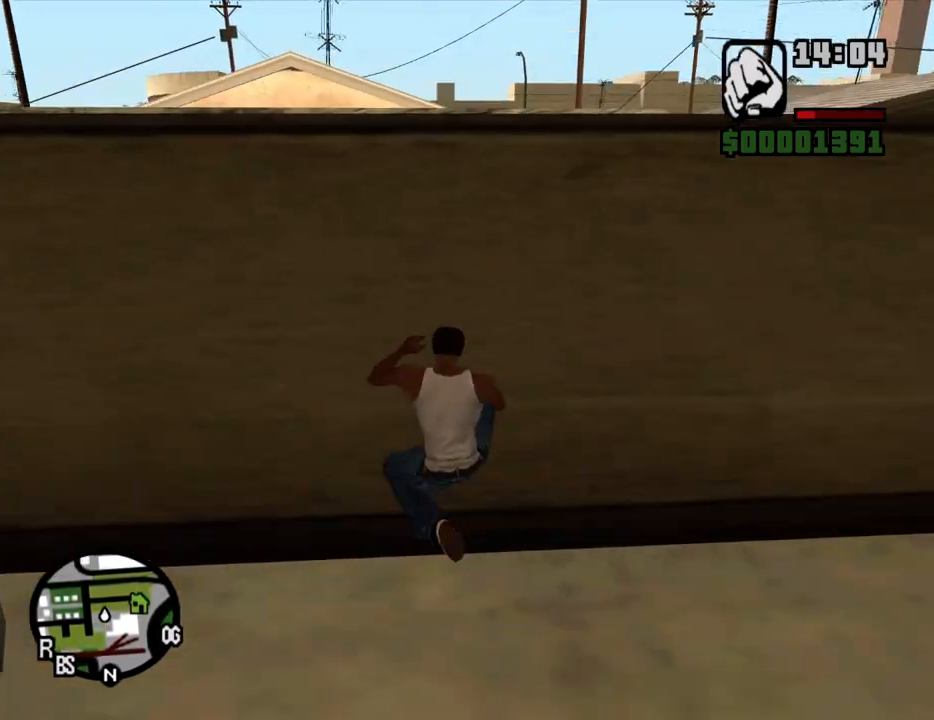
{"keys": ["shift", "w"], "mouse": [], "events": []}
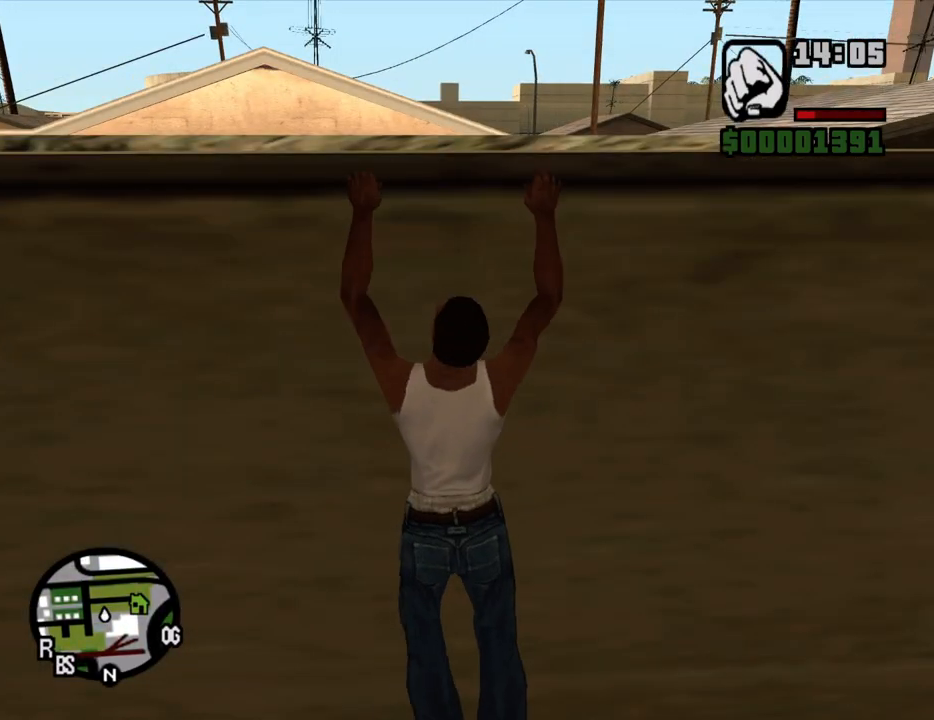
{"keys": ["shift", "w"], "mouse": [], "events": []}
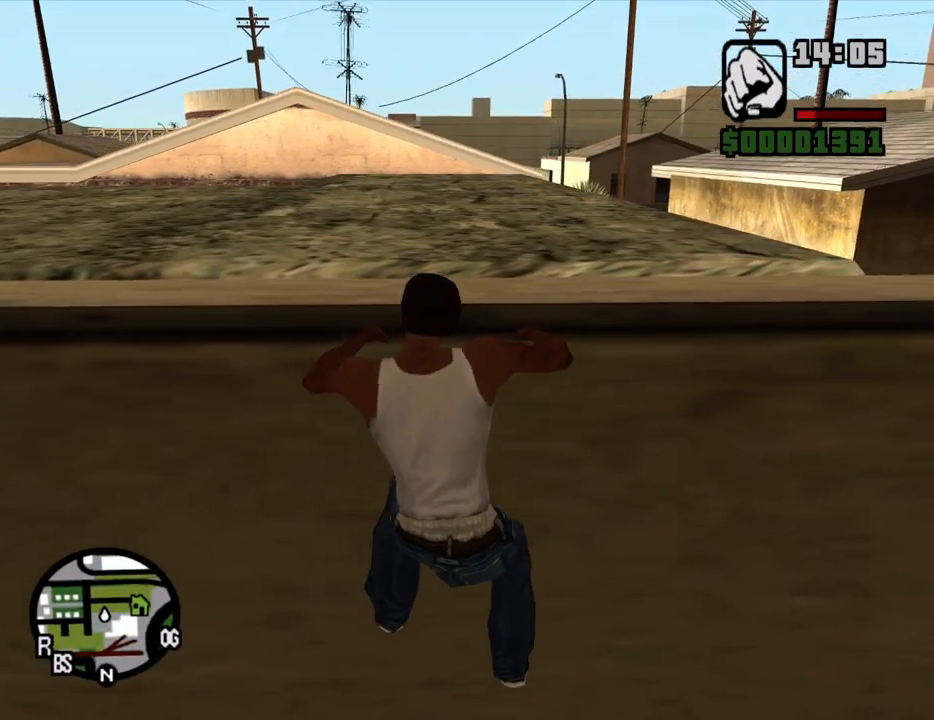
{"keys": ["4", "w"], "mouse": [], "events": [[67, "shift", "up"], [302, "4", "down"], [385, "4", "up"], [436, "4", "down"]]}
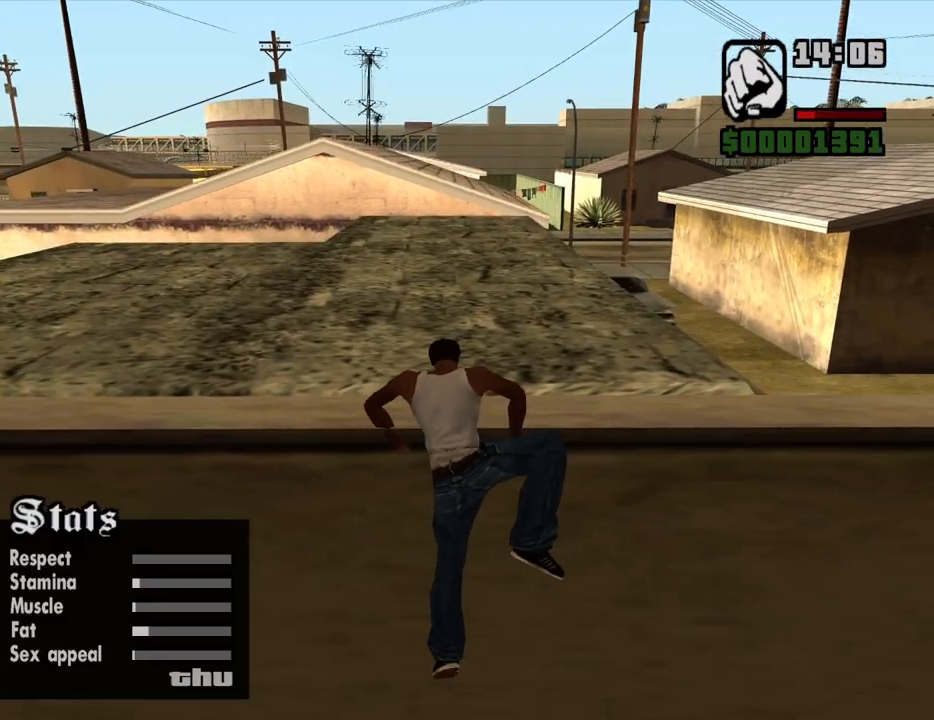
{"keys": ["4", "w"], "mouse": [], "events": [[33, "4", "up"], [134, "4", "down"], [218, "4", "up"], [318, "4", "down"], [402, "4", "up"], [503, "4", "down"]]}
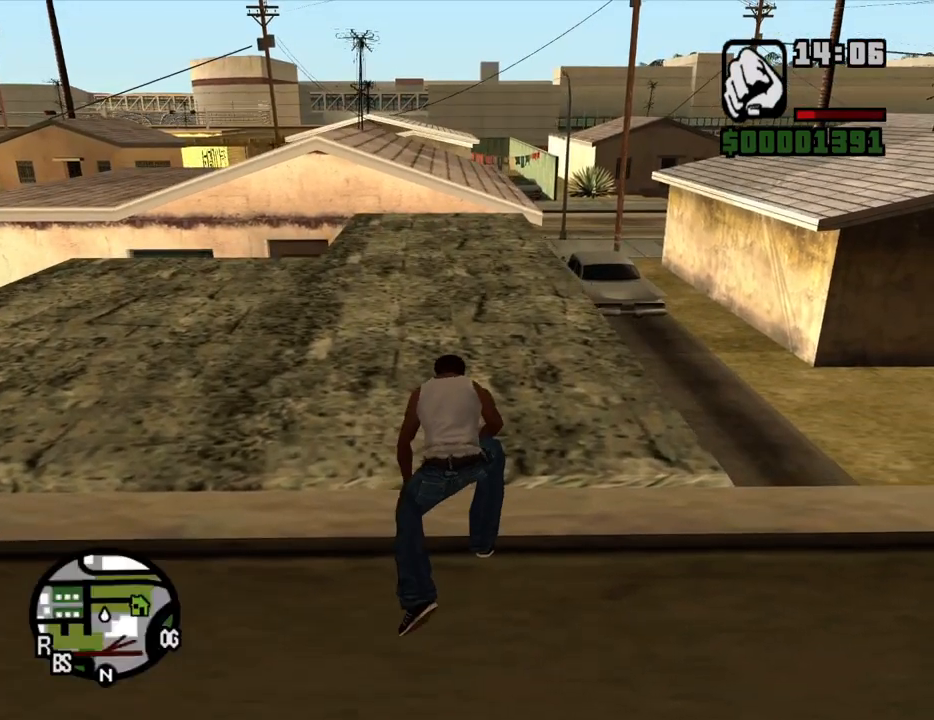
{"keys": ["w"], "mouse": [], "events": [[100, "4", "up"], [134, "4", "down"], [234, "4", "up"], [335, "4", "down"], [418, "4", "up"]]}
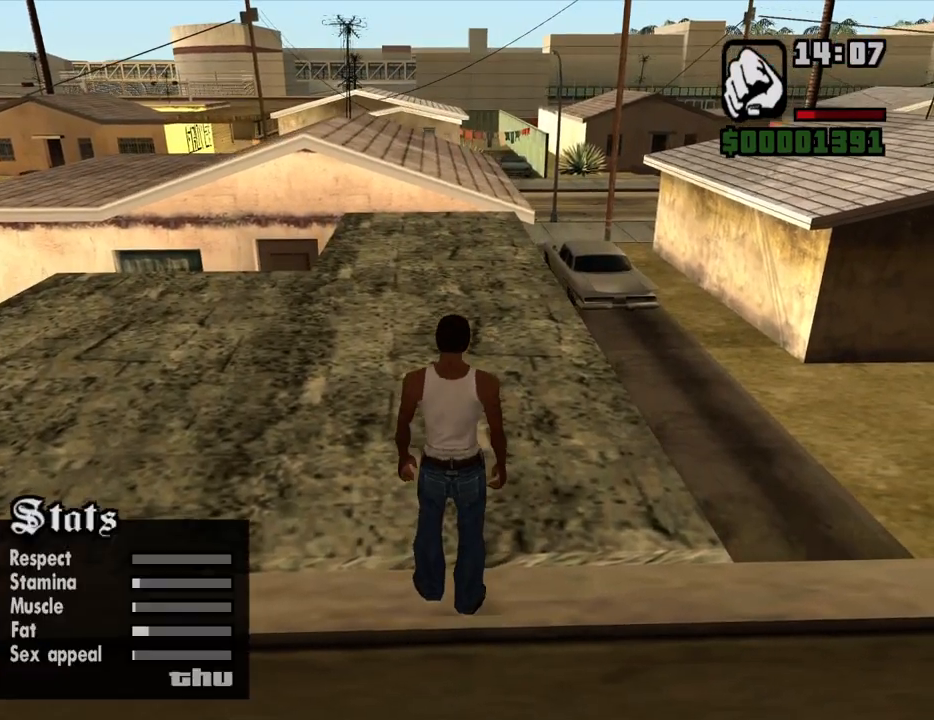
{"keys": ["w"], "mouse": [], "events": [[17, "4", "down"], [118, "4", "up"], [151, "4", "down"], [302, "4", "up"], [335, "4", "down"], [470, "4", "up"]]}
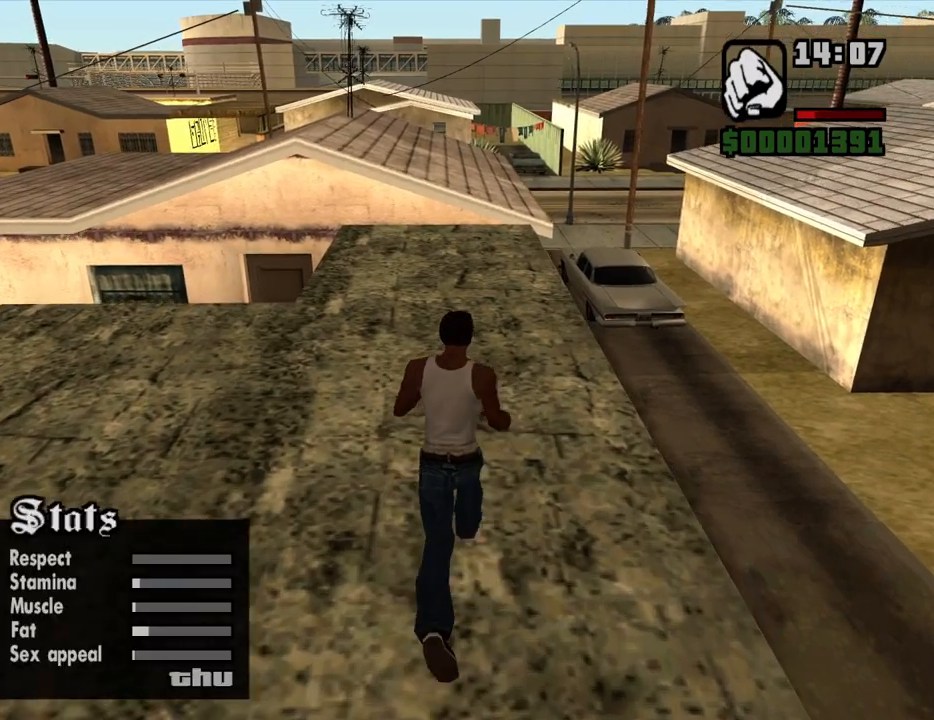
{"keys": ["a"], "mouse": [], "events": [[17, "4", "down"], [117, "4", "up"], [201, "4", "down"], [302, "4", "up"], [386, "4", "down"], [486, "4", "up"], [486, "a", "down"], [486, "w", "up"]]}
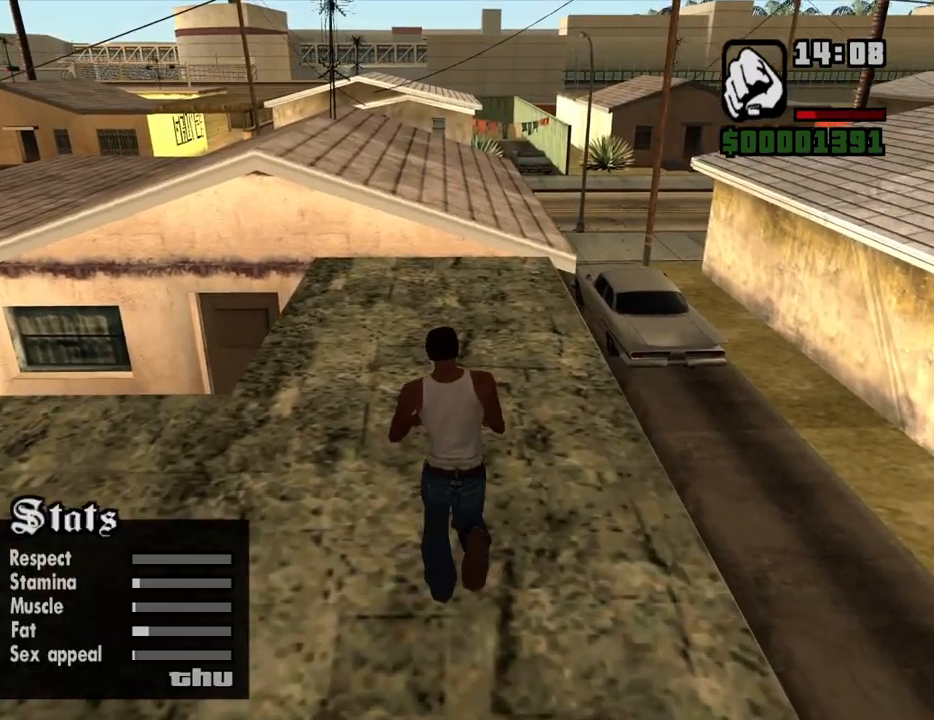
{"keys": ["4", "d"], "mouse": [], "events": [[84, "4", "down"], [167, "4", "up"], [167, "s", "down"], [218, "4", "down"], [268, "a", "up"], [369, "4", "up"], [369, "d", "down"], [402, "4", "down"], [452, "s", "up"]]}
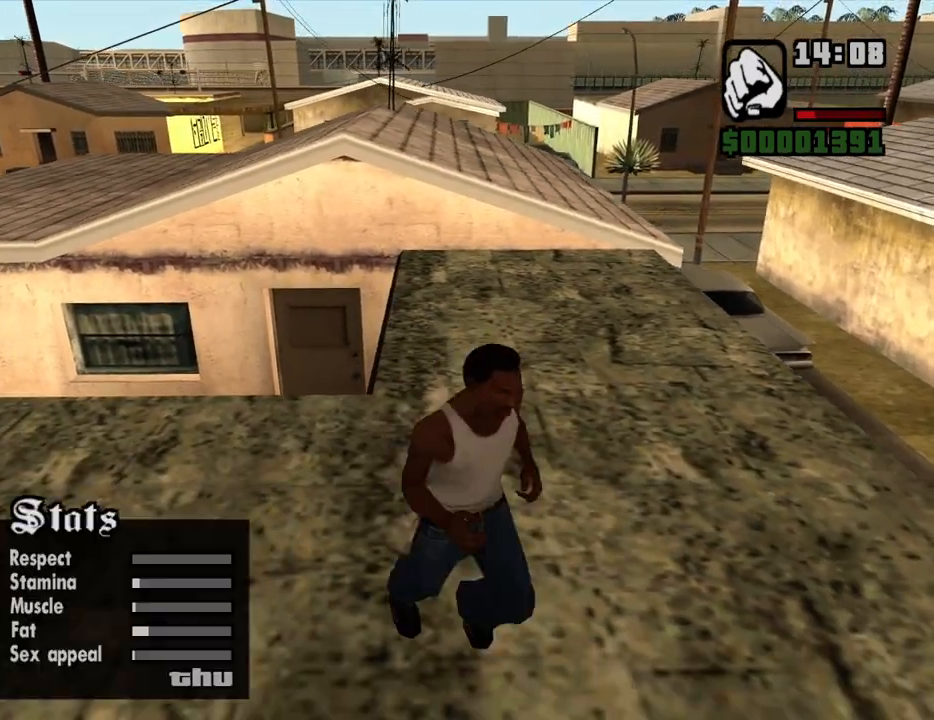
{"keys": ["4", "a"], "mouse": [], "events": [[67, "4", "up"], [67, "w", "down"], [117, "4", "down"], [151, "a", "down"], [151, "d", "up"], [251, "4", "up"], [352, "4", "down"], [352, "w", "up"], [436, "4", "up"], [486, "4", "down"]]}
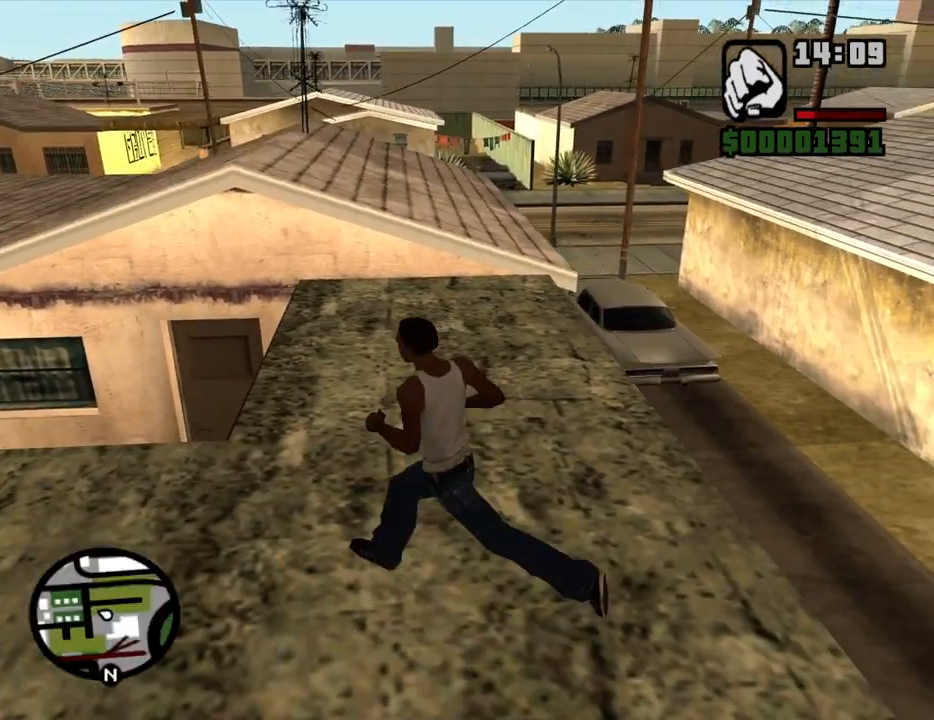
{"keys": ["4", "w"], "mouse": [], "events": [[33, "s", "down"], [134, "4", "up"], [167, "4", "down"], [167, "a", "up"], [217, "d", "down"], [268, "s", "up"], [318, "4", "up"], [368, "4", "down"], [402, "w", "down"], [502, "d", "up"]]}
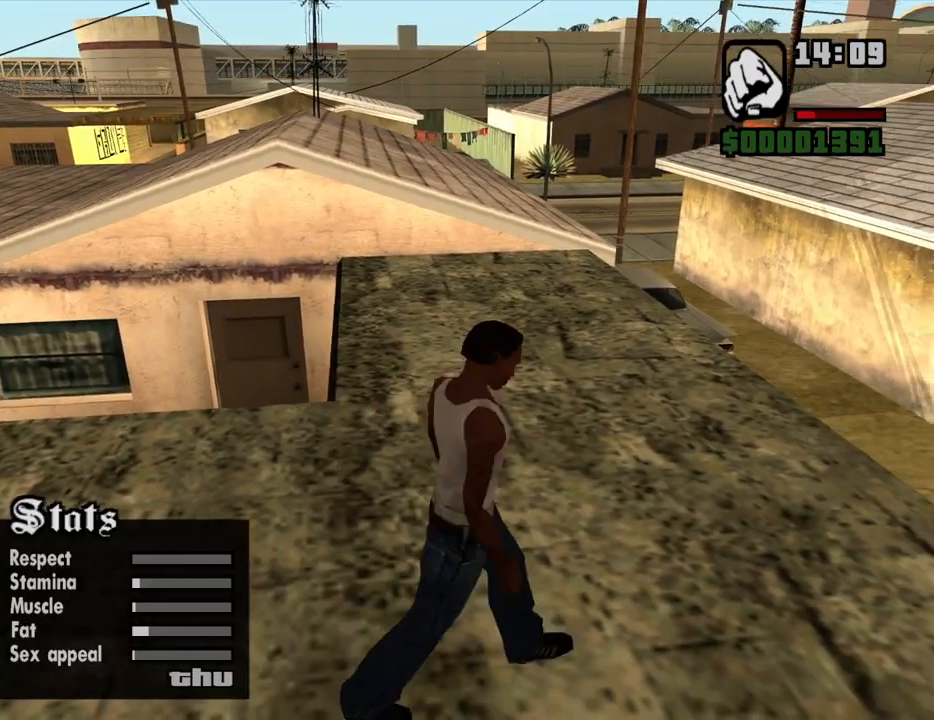
{"keys": ["f", "w"], "mouse": [], "events": [[134, "4", "up"], [134, "f", "down"]]}
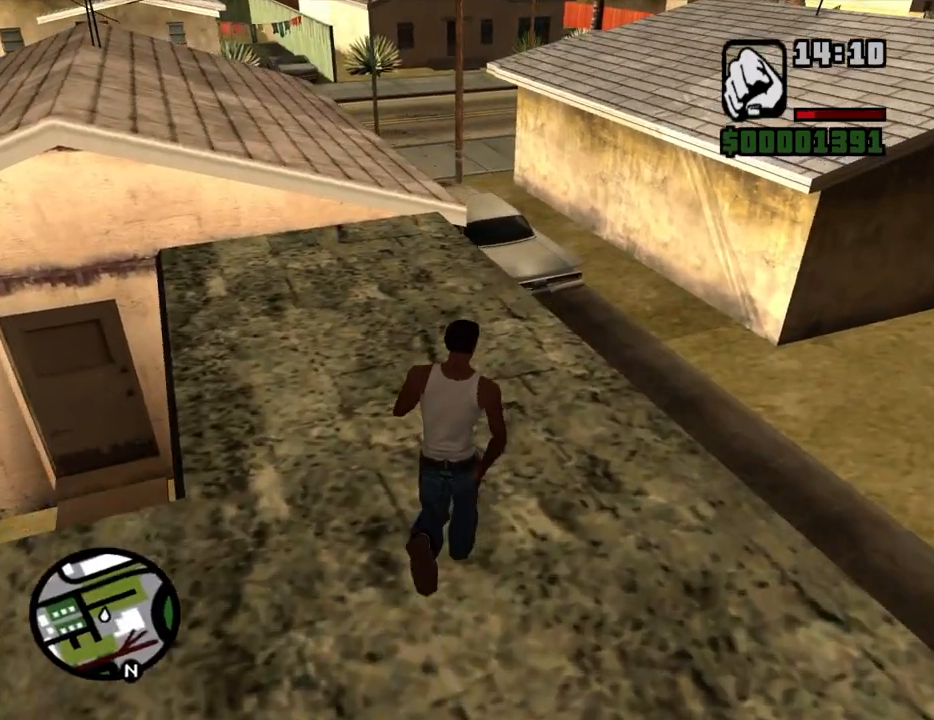
{"keys": ["f", "w"], "mouse": [], "events": []}
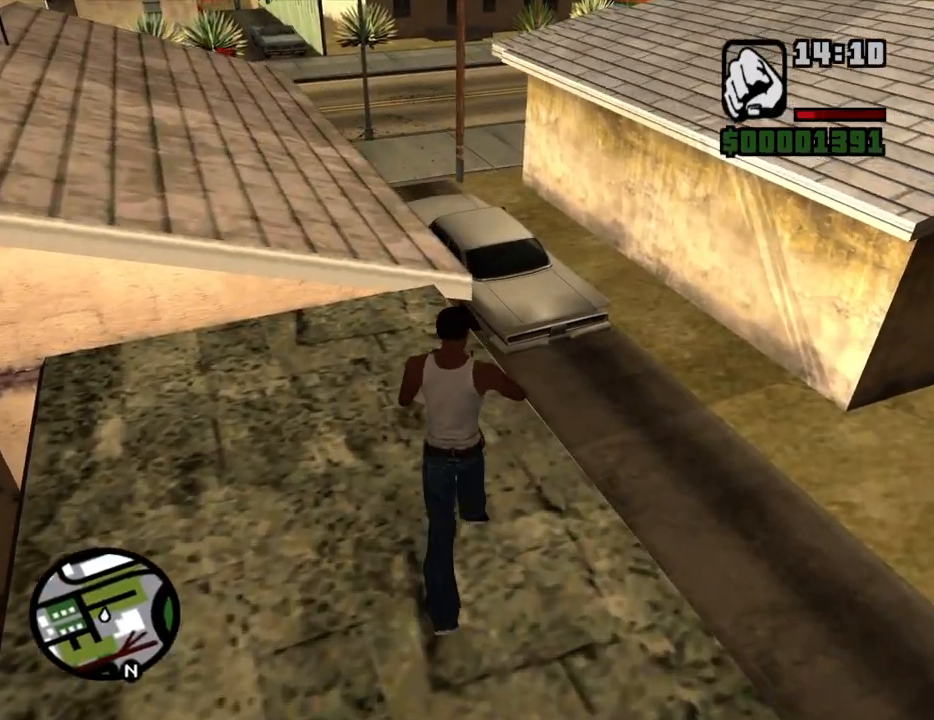
{"keys": ["f", "w"], "mouse": [], "events": [[201, "w", "up"], [352, "w", "down"]]}
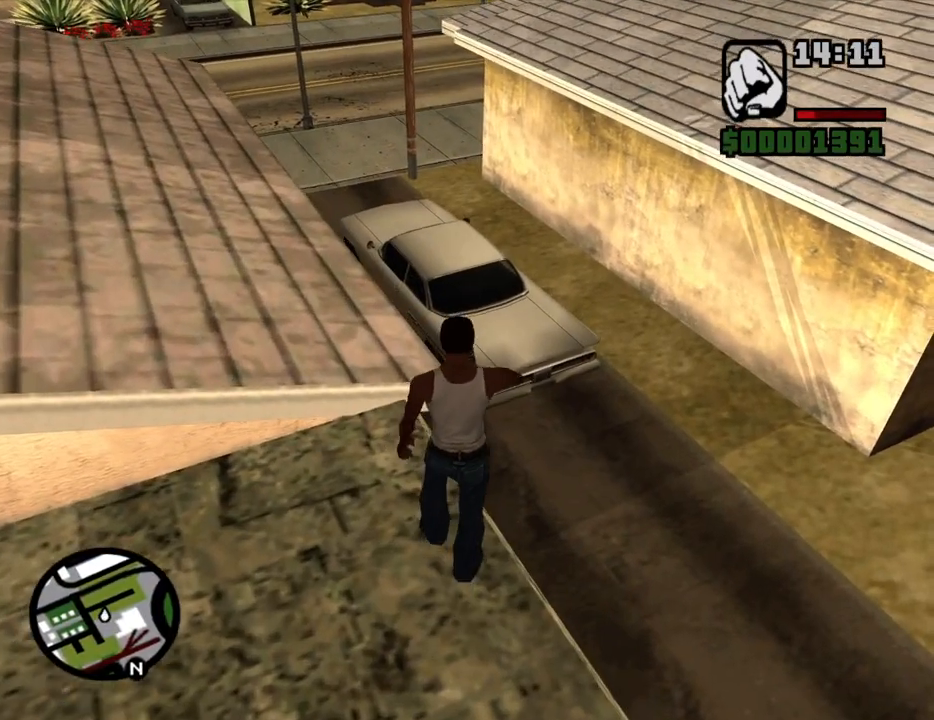
{"keys": ["f", "w"], "mouse": [], "events": [[318, "w", "up"], [402, "w", "down"]]}
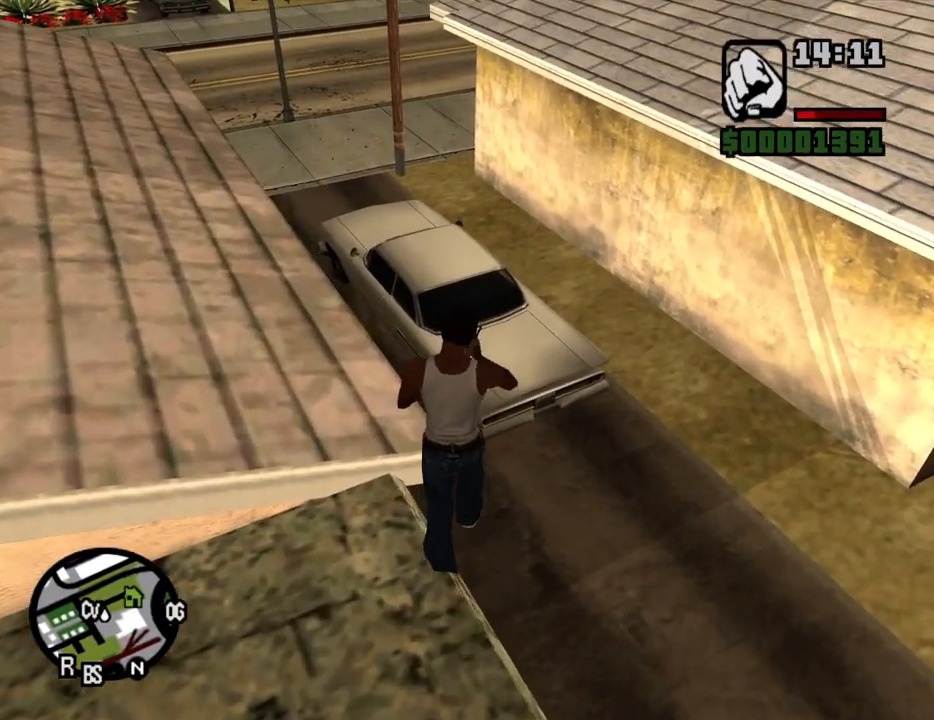
{"keys": ["f", "w"], "mouse": [], "events": []}